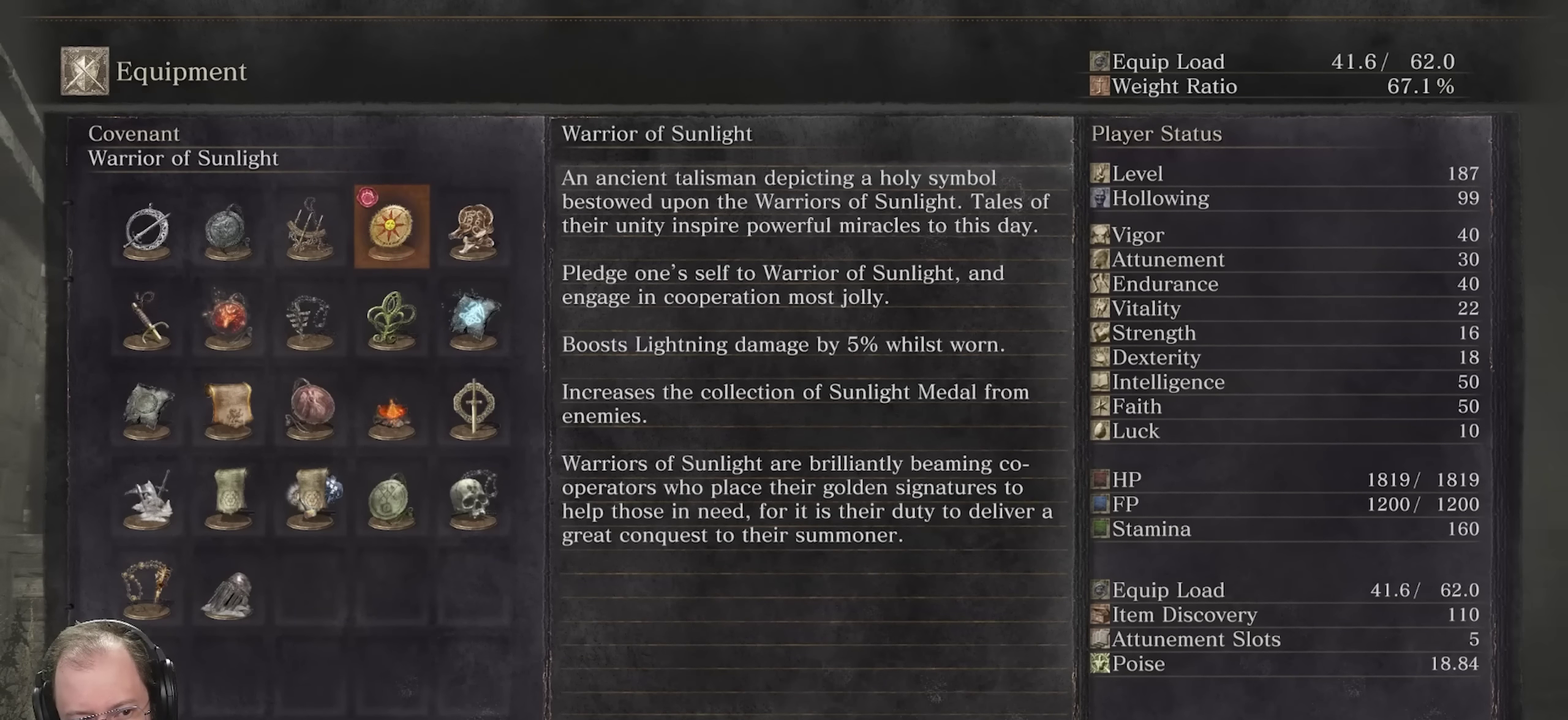
Gameplay with a controller (Xbox layout); each line is a JSON object with the inputs held at the frame after it (dt_ms = milliseconds from this image to that frame). "events" lists button and stick changes between this image and that frame as [ms after this image, input, new state], when the widget could be followed in between.
{"dt_ms": 700, "buttons": [], "left_stick": "center", "right_stick": "center", "events": [[583, "DPAD_LEFT", "down"], [683, "DPAD_LEFT", "up"]]}
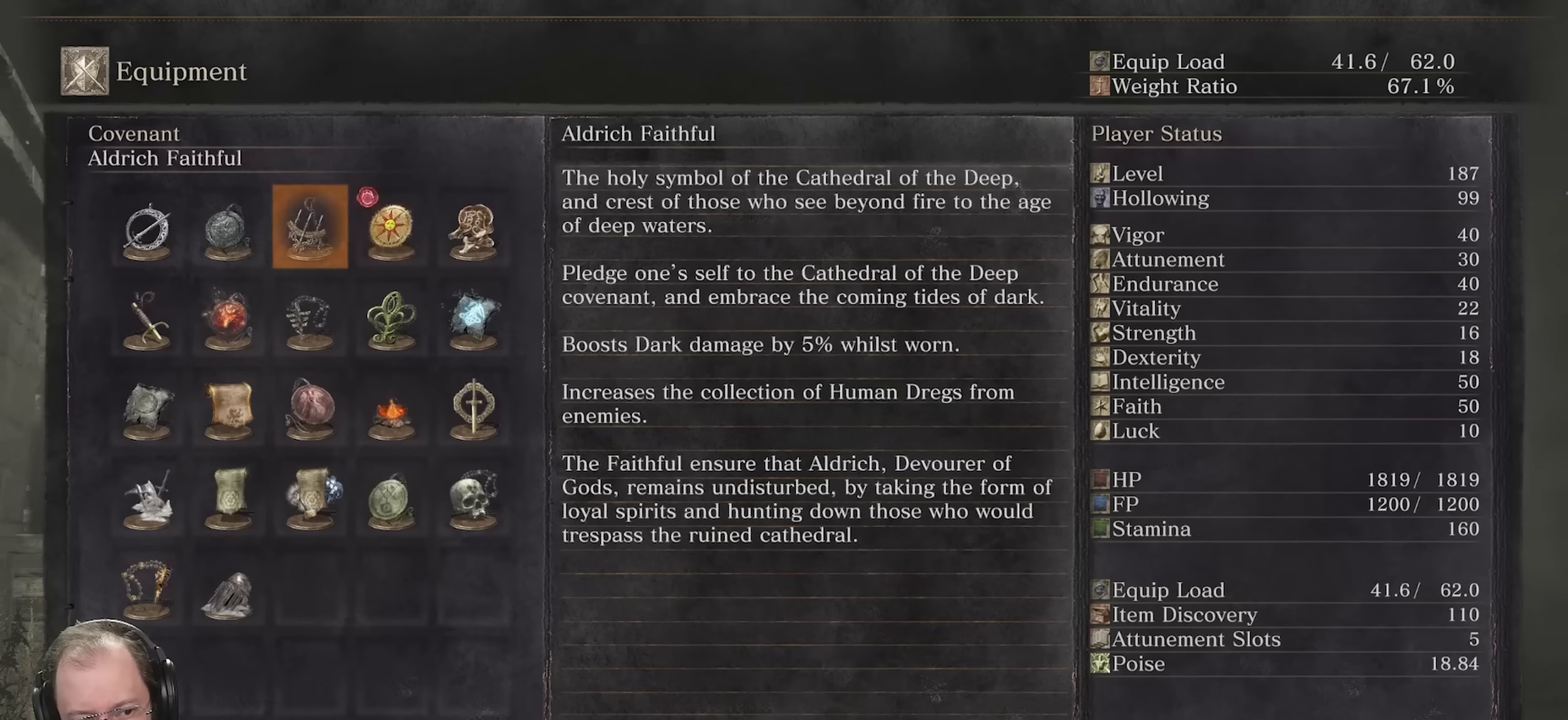
{"dt_ms": 300, "buttons": [], "left_stick": "center", "right_stick": "center", "events": [[67, "DPAD_LEFT", "down"], [150, "DPAD_LEFT", "up"]]}
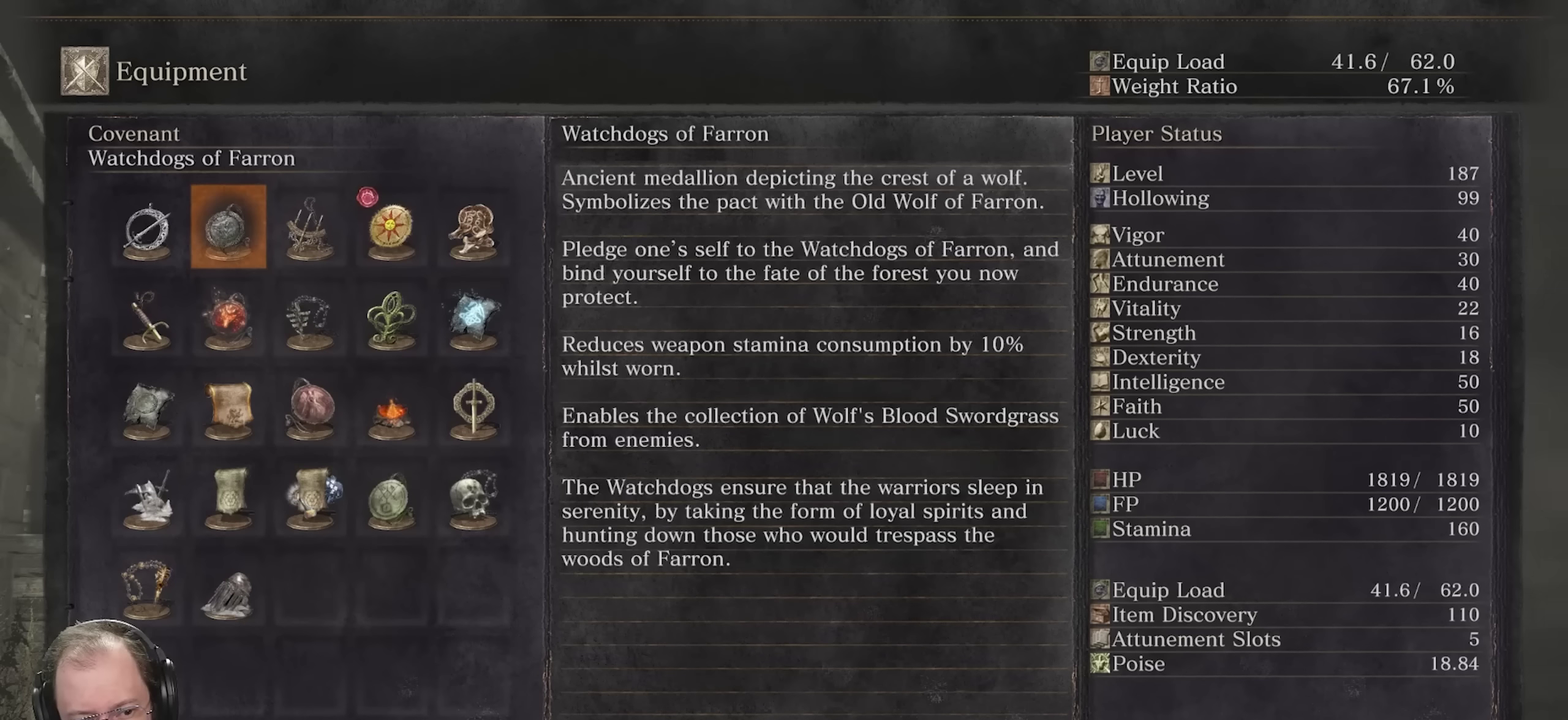
{"dt_ms": 500, "buttons": [], "left_stick": "center", "right_stick": "center", "events": []}
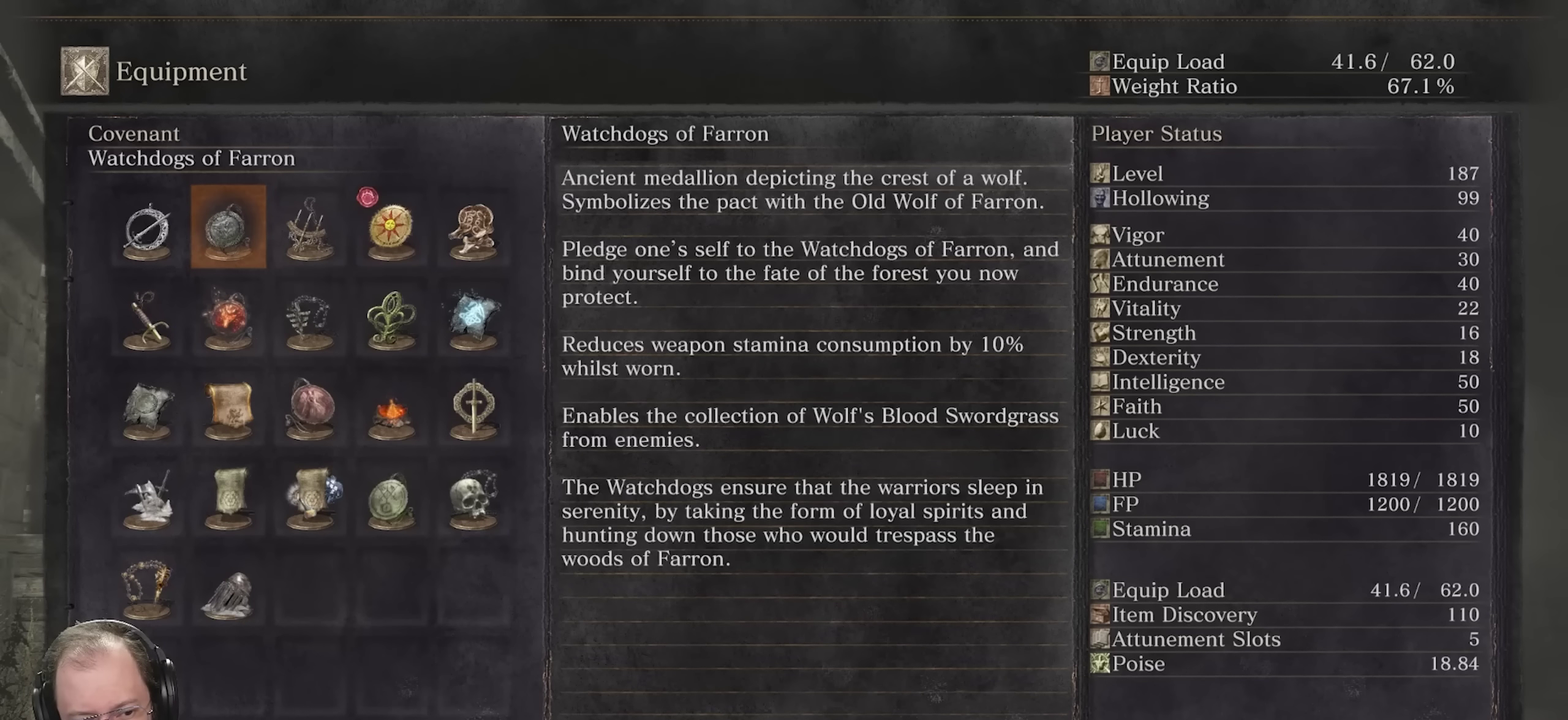
{"dt_ms": 500, "buttons": ["DPAD_DOWN"], "left_stick": "center", "right_stick": "center", "events": [[317, "DPAD_DOWN", "down"]]}
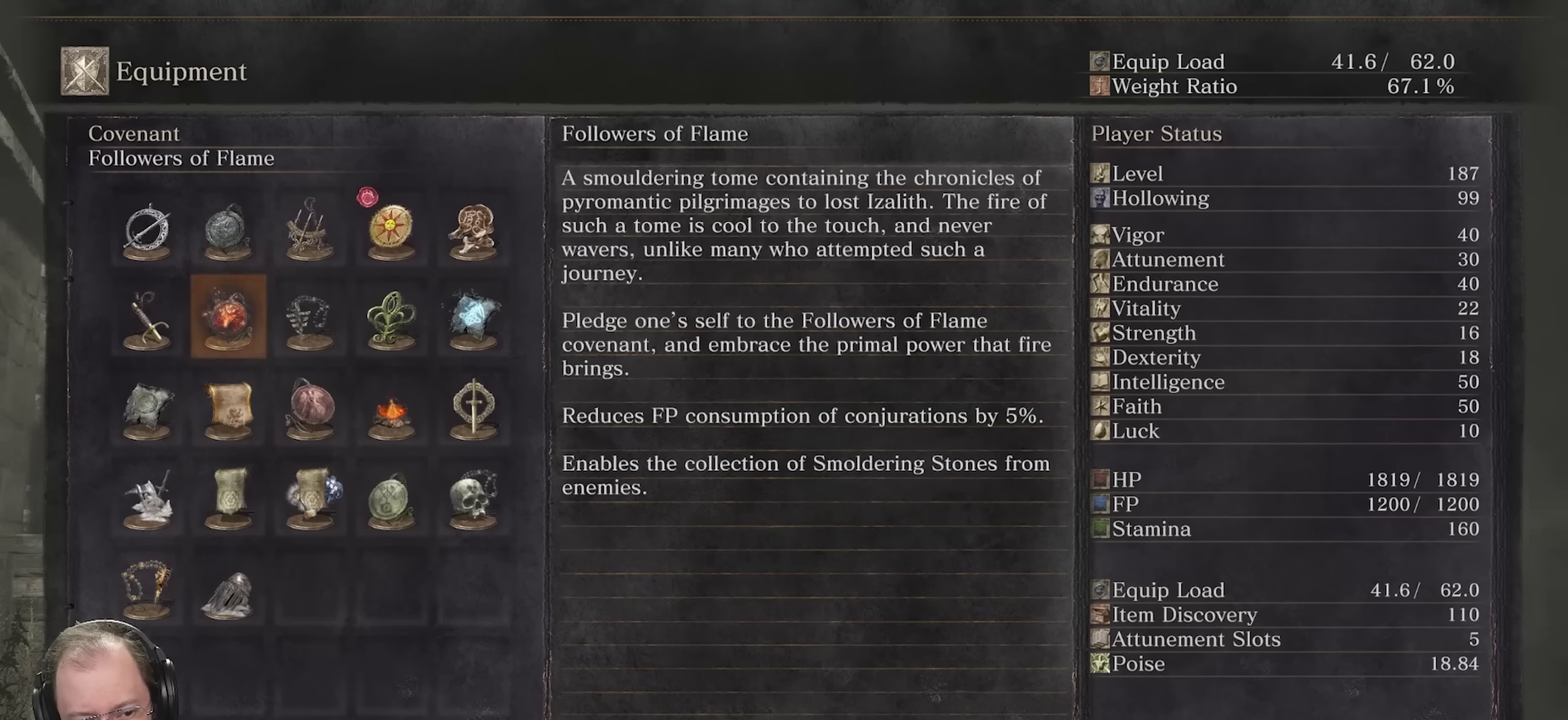
{"dt_ms": 500, "buttons": [], "left_stick": "center", "right_stick": "center", "events": [[233, "DPAD_DOWN", "up"]]}
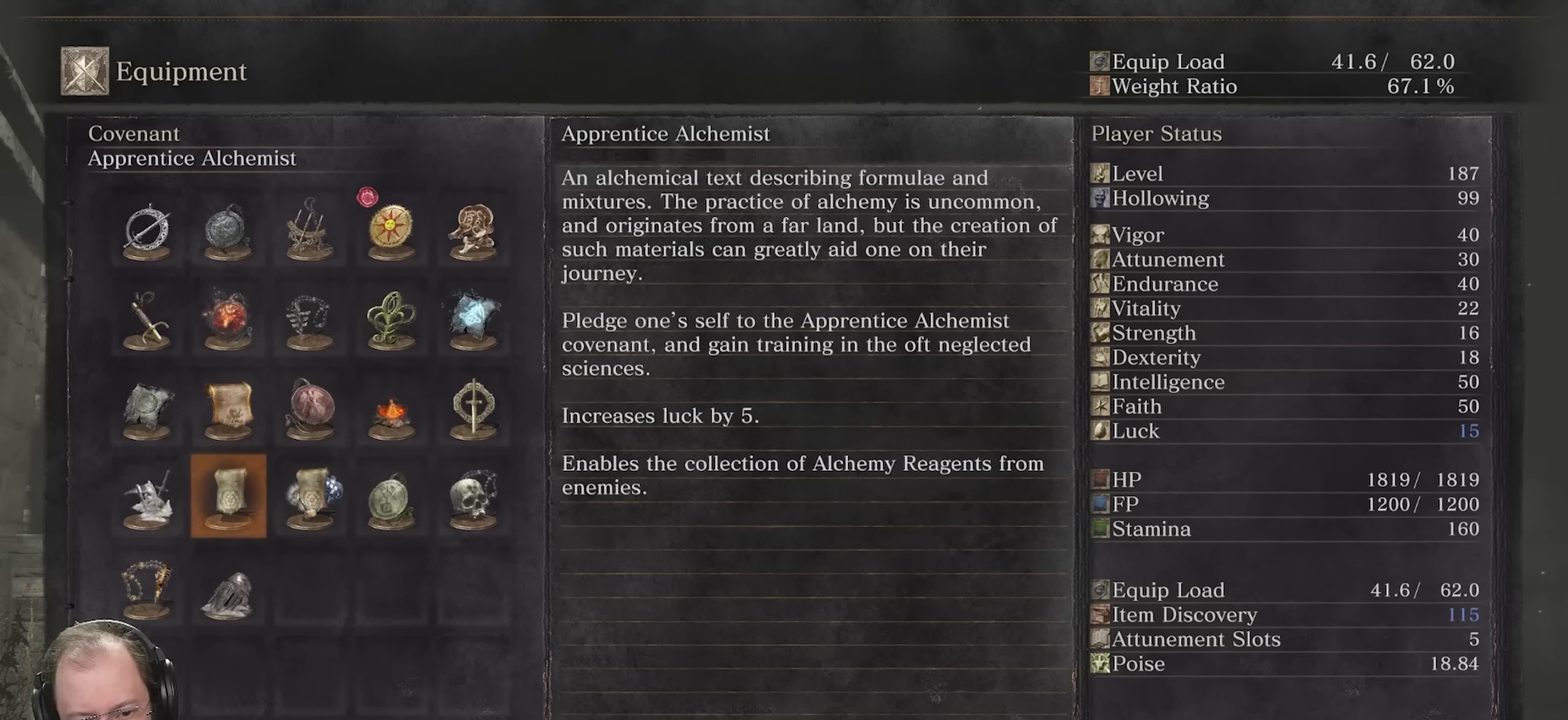
{"dt_ms": 500, "buttons": [], "left_stick": "center", "right_stick": "center", "events": [[300, "X", "down"], [400, "X", "up"]]}
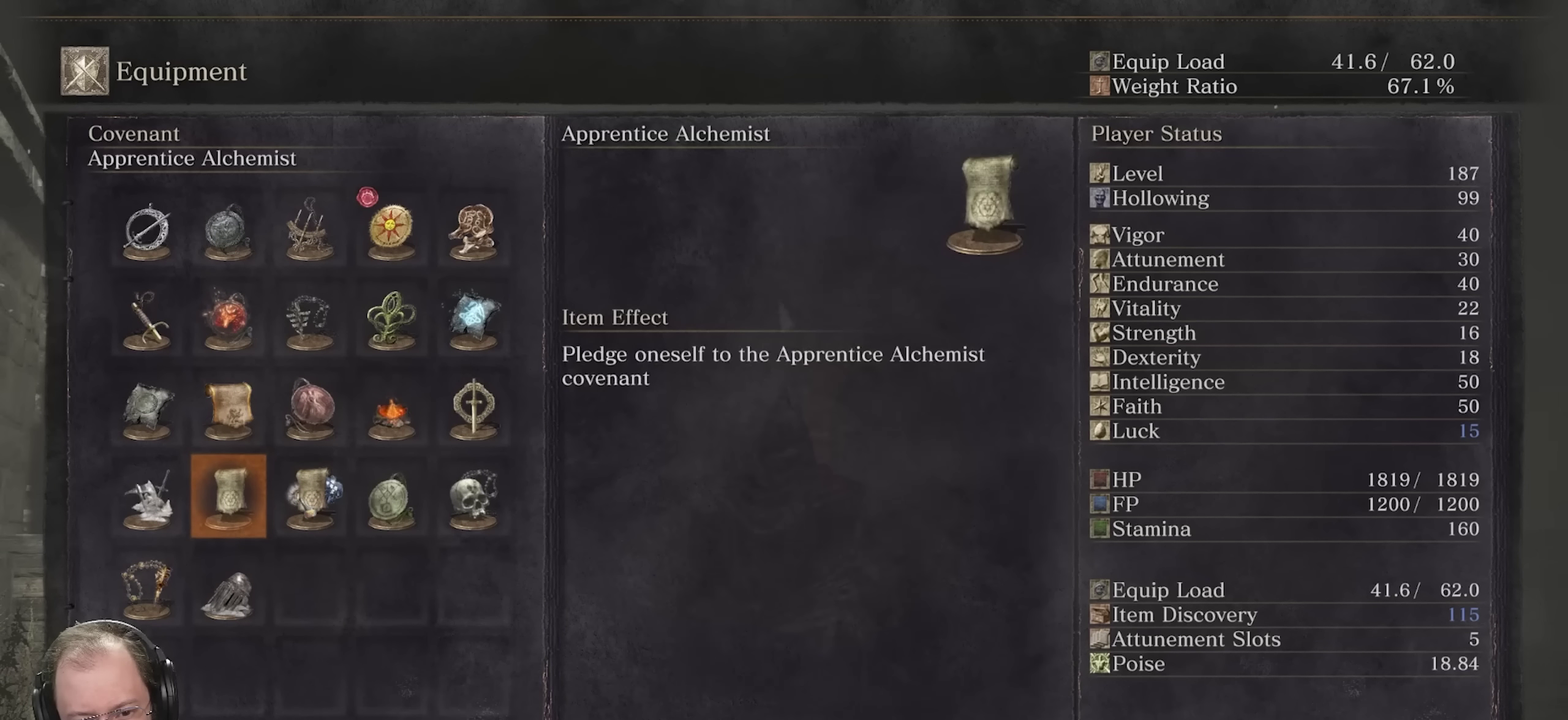
{"dt_ms": 400, "buttons": ["DPAD_RIGHT"], "left_stick": "center", "right_stick": "center", "events": [[350, "DPAD_RIGHT", "down"]]}
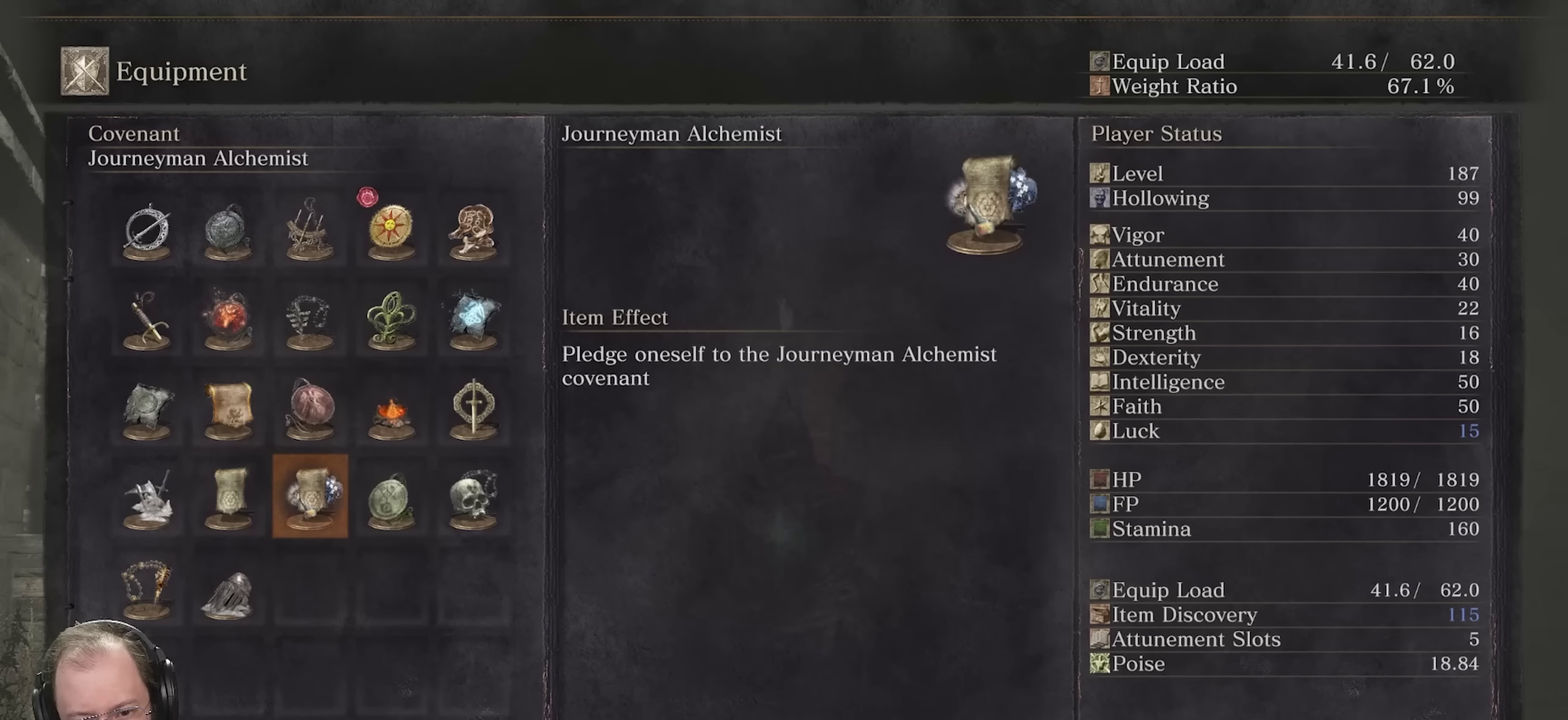
{"dt_ms": 600, "buttons": [], "left_stick": "center", "right_stick": "center", "events": [[67, "DPAD_RIGHT", "up"], [400, "DPAD_RIGHT", "down"], [517, "DPAD_RIGHT", "up"]]}
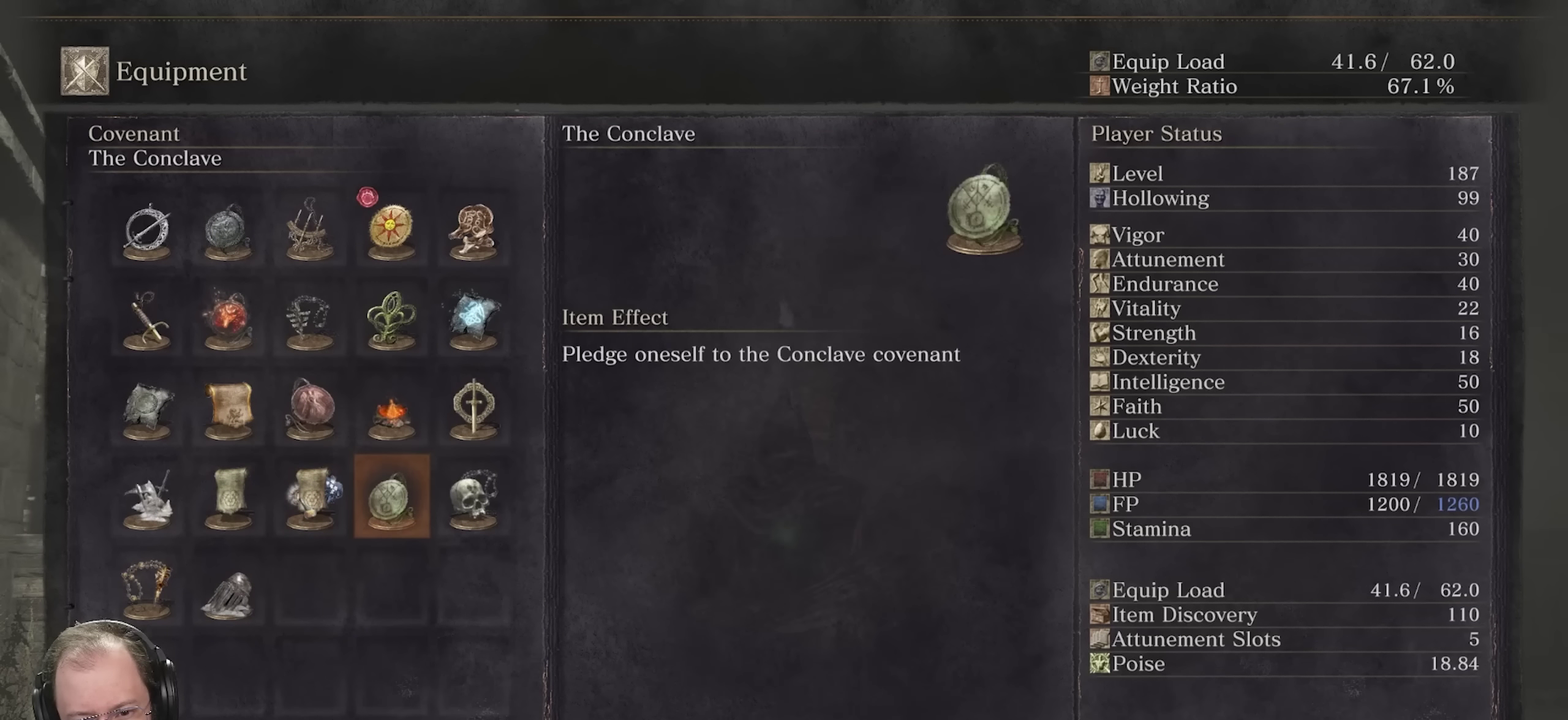
{"dt_ms": 500, "buttons": [], "left_stick": "center", "right_stick": "center", "events": [[250, "DPAD_RIGHT", "down"], [383, "DPAD_RIGHT", "up"]]}
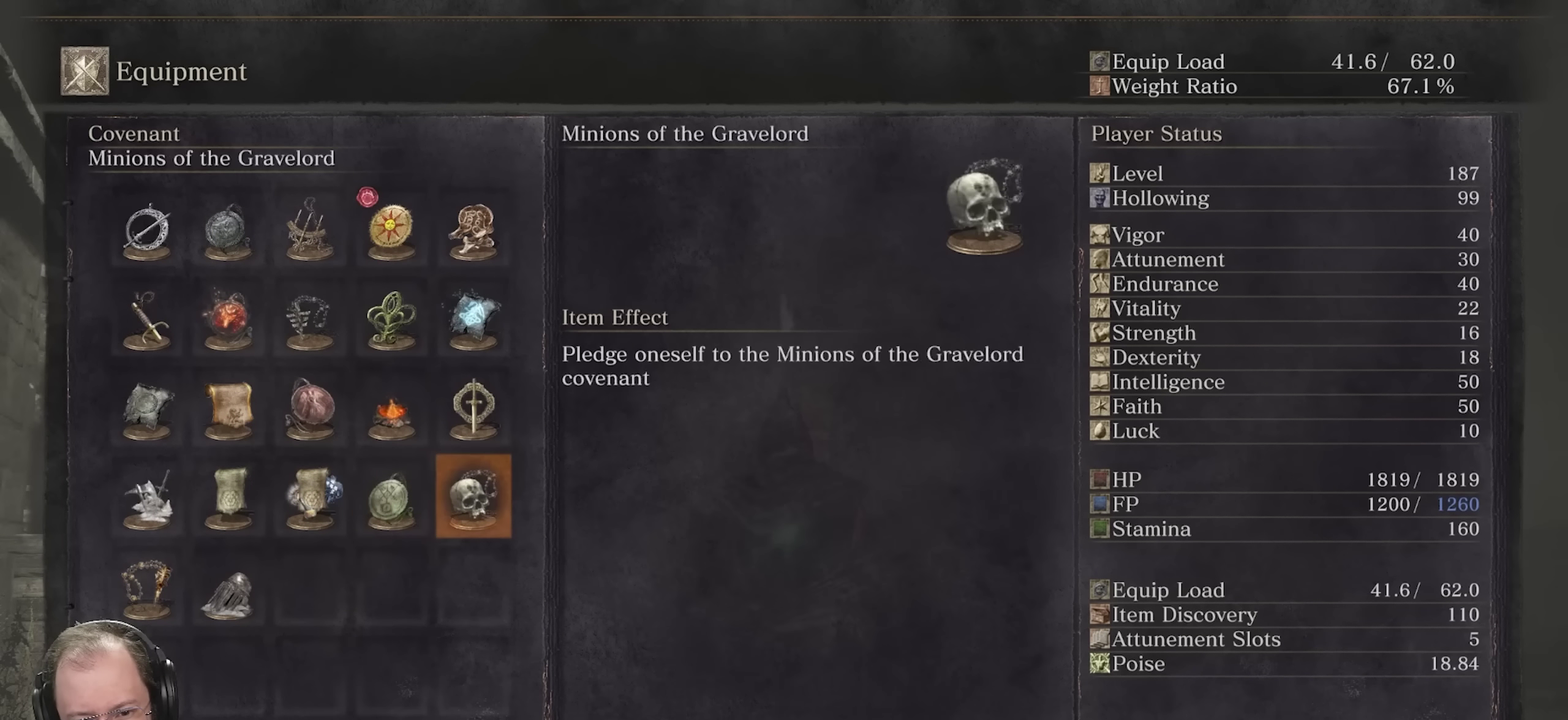
{"dt_ms": 300, "buttons": [], "left_stick": "center", "right_stick": "center", "events": [[117, "DPAD_RIGHT", "down"], [250, "DPAD_RIGHT", "up"]]}
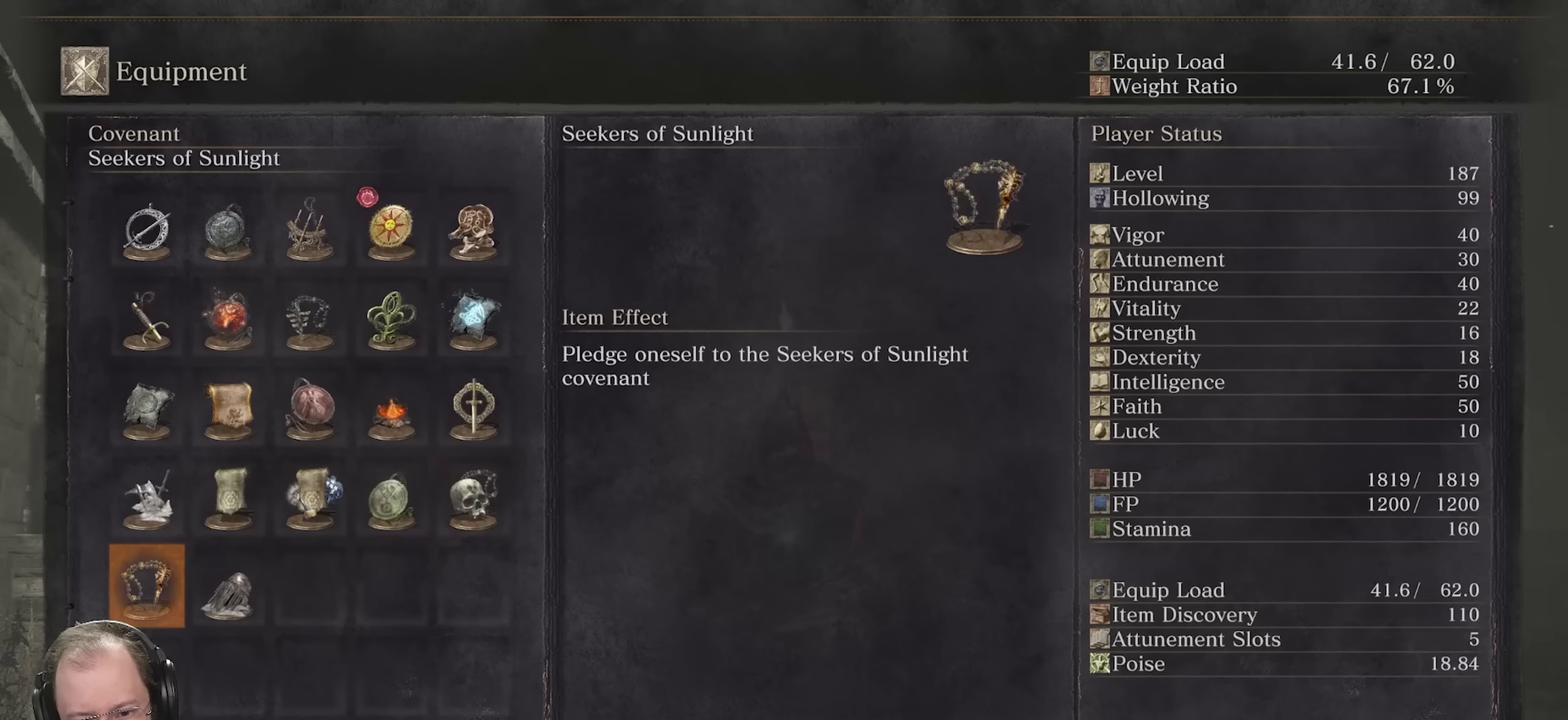
{"dt_ms": 700, "buttons": [], "left_stick": "center", "right_stick": "center", "events": [[150, "DPAD_RIGHT", "down"], [283, "DPAD_RIGHT", "up"]]}
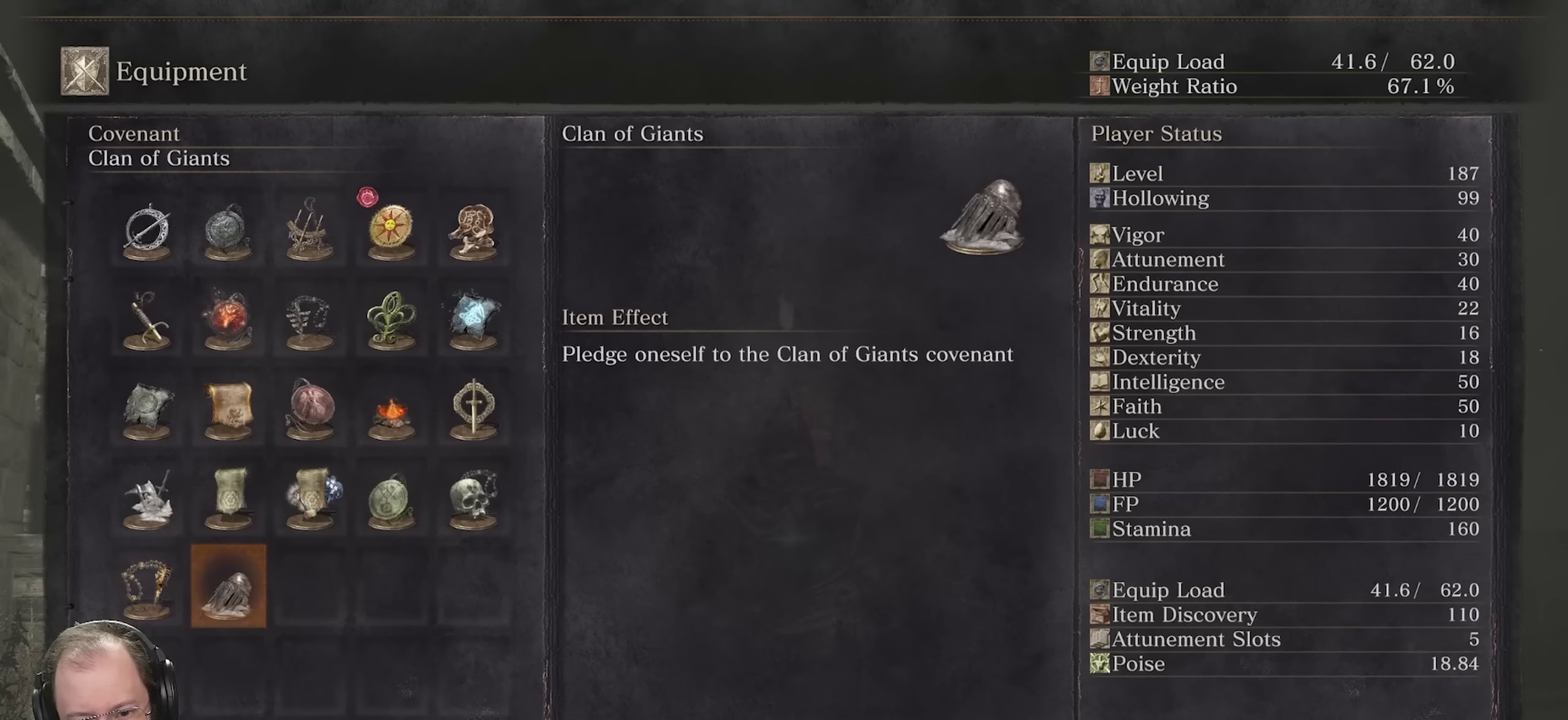
{"dt_ms": 700, "buttons": ["DPAD_RIGHT"], "left_stick": "center", "right_stick": "center", "events": [[100, "DPAD_LEFT", "down"], [250, "DPAD_LEFT", "up"], [333, "DPAD_DOWN", "down"], [450, "DPAD_DOWN", "up"], [700, "DPAD_RIGHT", "down"]]}
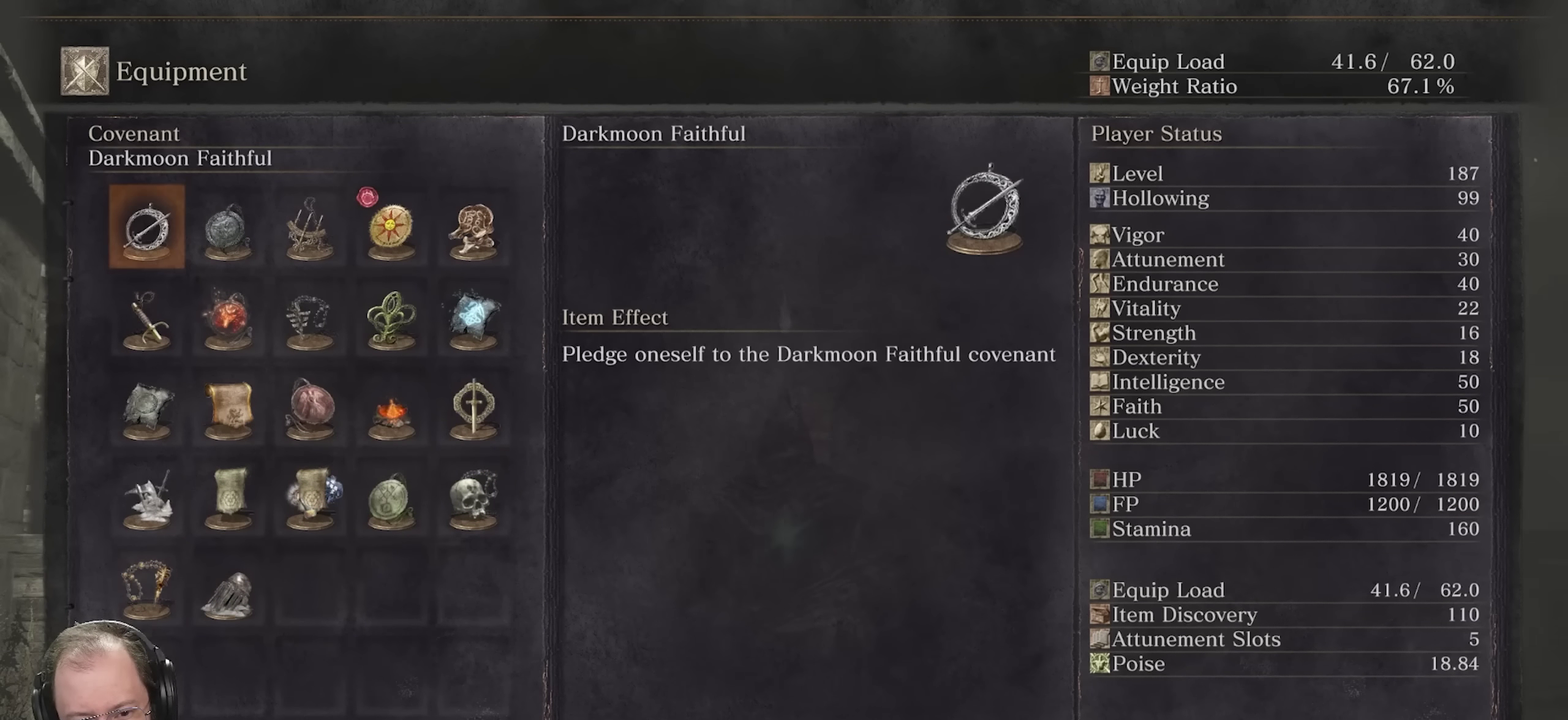
{"dt_ms": 300, "buttons": [], "left_stick": "center", "right_stick": "center", "events": [[100, "DPAD_RIGHT", "up"]]}
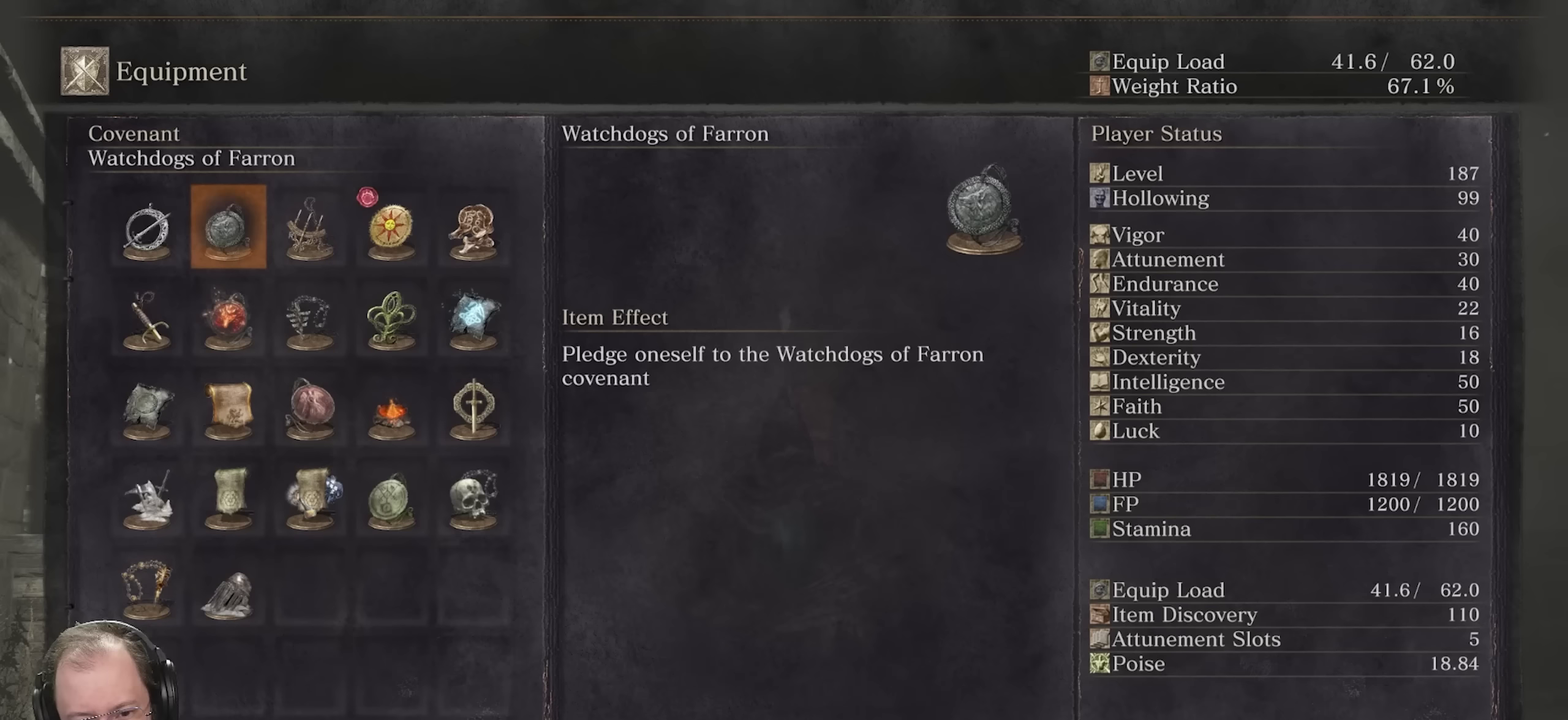
{"dt_ms": 500, "buttons": [], "left_stick": "center", "right_stick": "center", "events": [[33, "DPAD_RIGHT", "down"], [133, "DPAD_RIGHT", "up"], [383, "DPAD_RIGHT", "down"], [500, "DPAD_RIGHT", "up"]]}
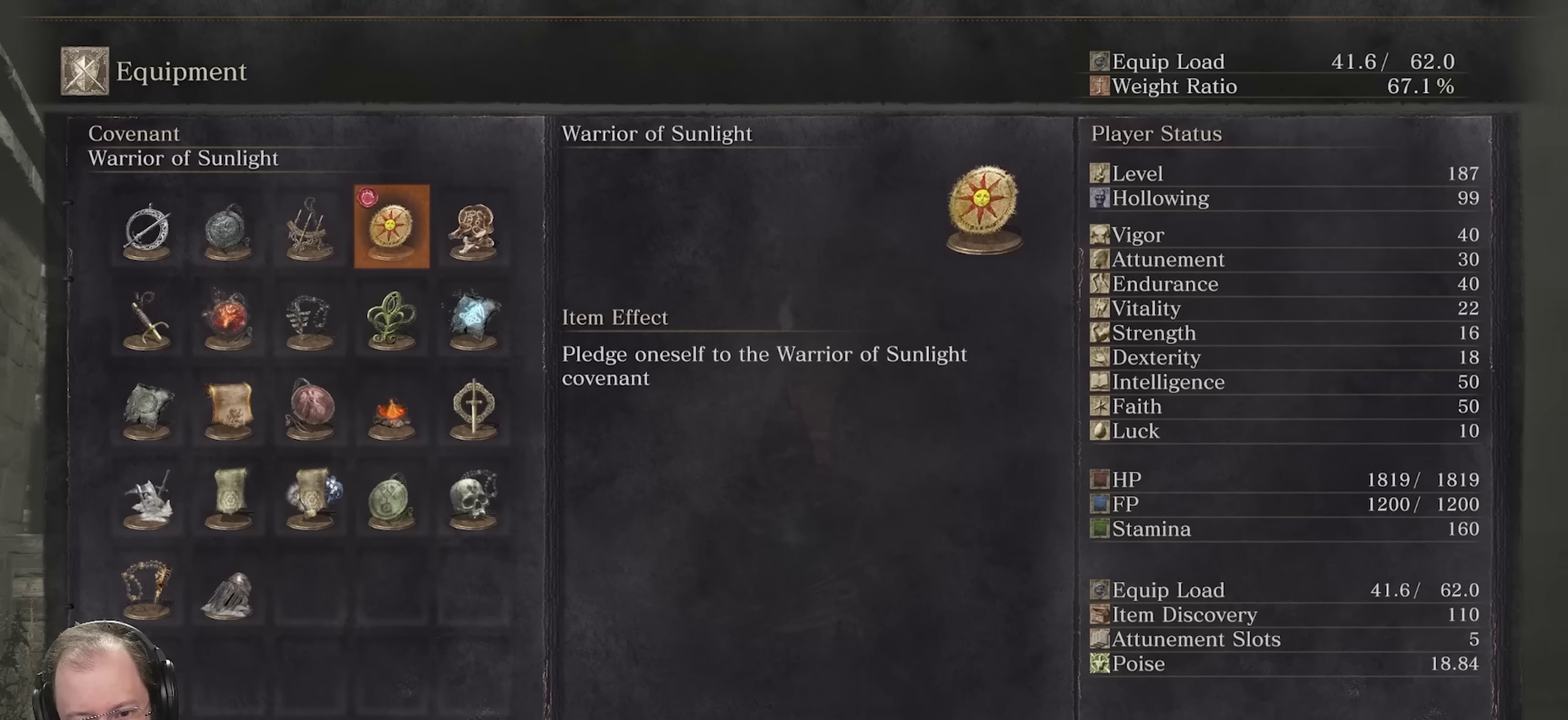
{"dt_ms": 500, "buttons": [], "left_stick": "center", "right_stick": "center", "events": [[367, "DPAD_RIGHT", "down"], [483, "DPAD_RIGHT", "up"]]}
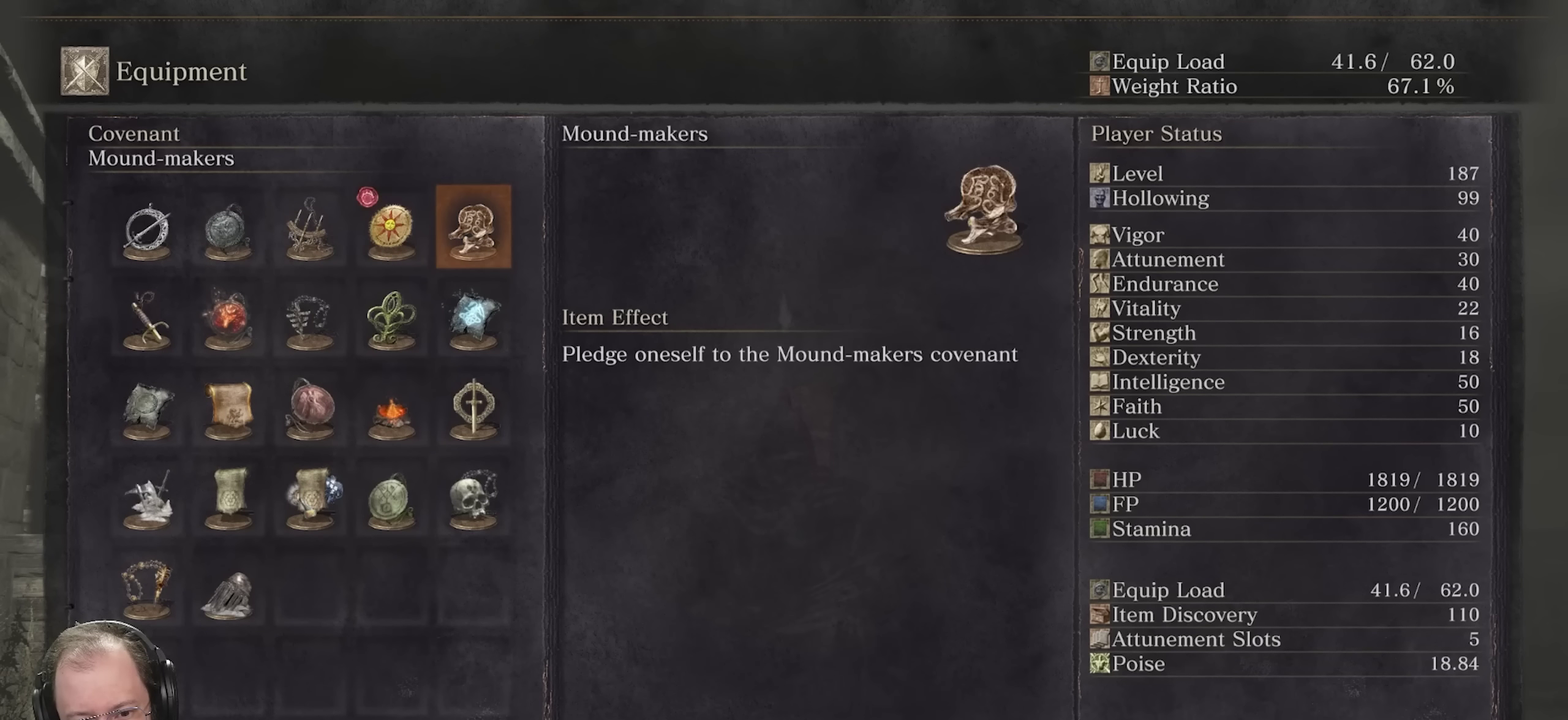
{"dt_ms": 500, "buttons": [], "left_stick": "center", "right_stick": "center", "events": [[333, "DPAD_RIGHT", "down"], [467, "DPAD_RIGHT", "up"]]}
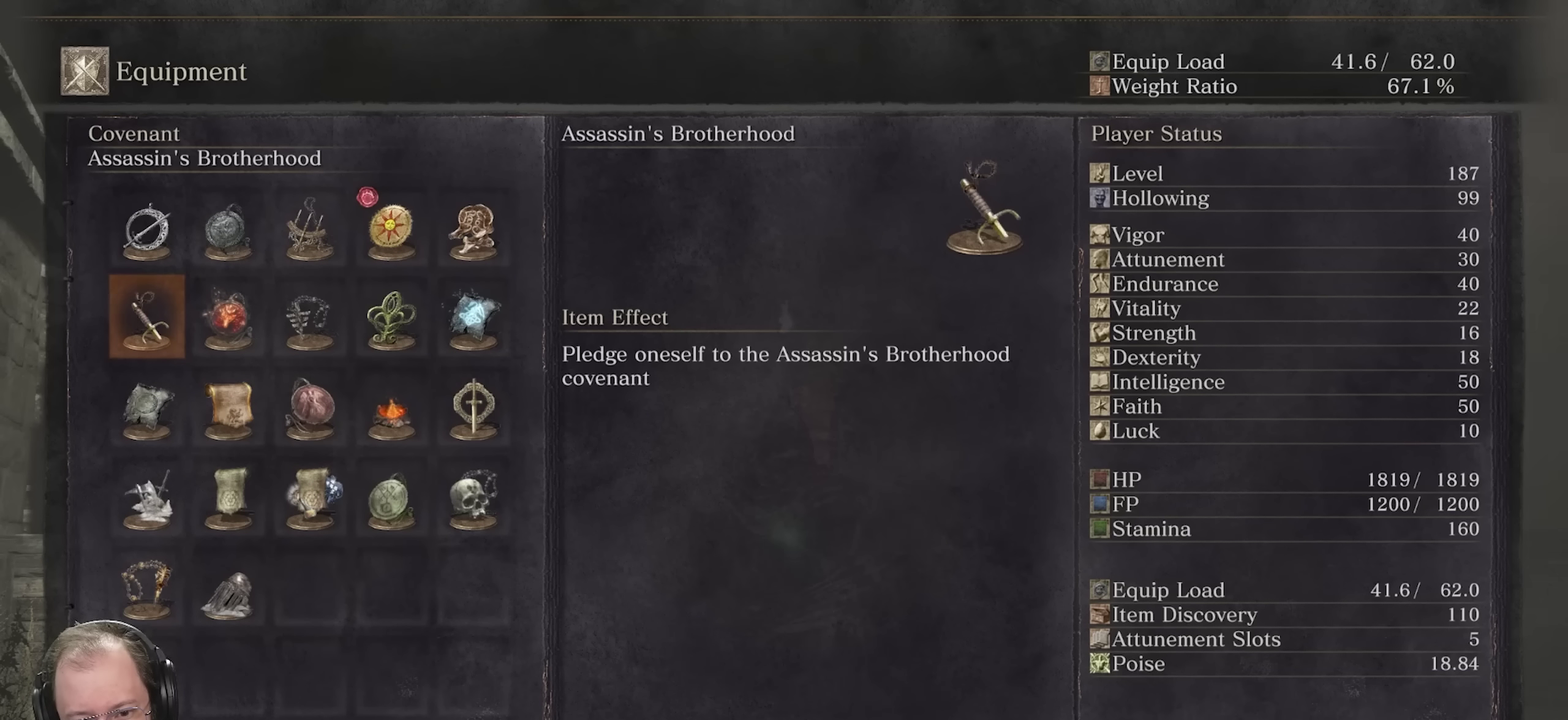
{"dt_ms": 500, "buttons": [], "left_stick": "center", "right_stick": "center", "events": [[317, "DPAD_RIGHT", "down"], [450, "DPAD_RIGHT", "up"]]}
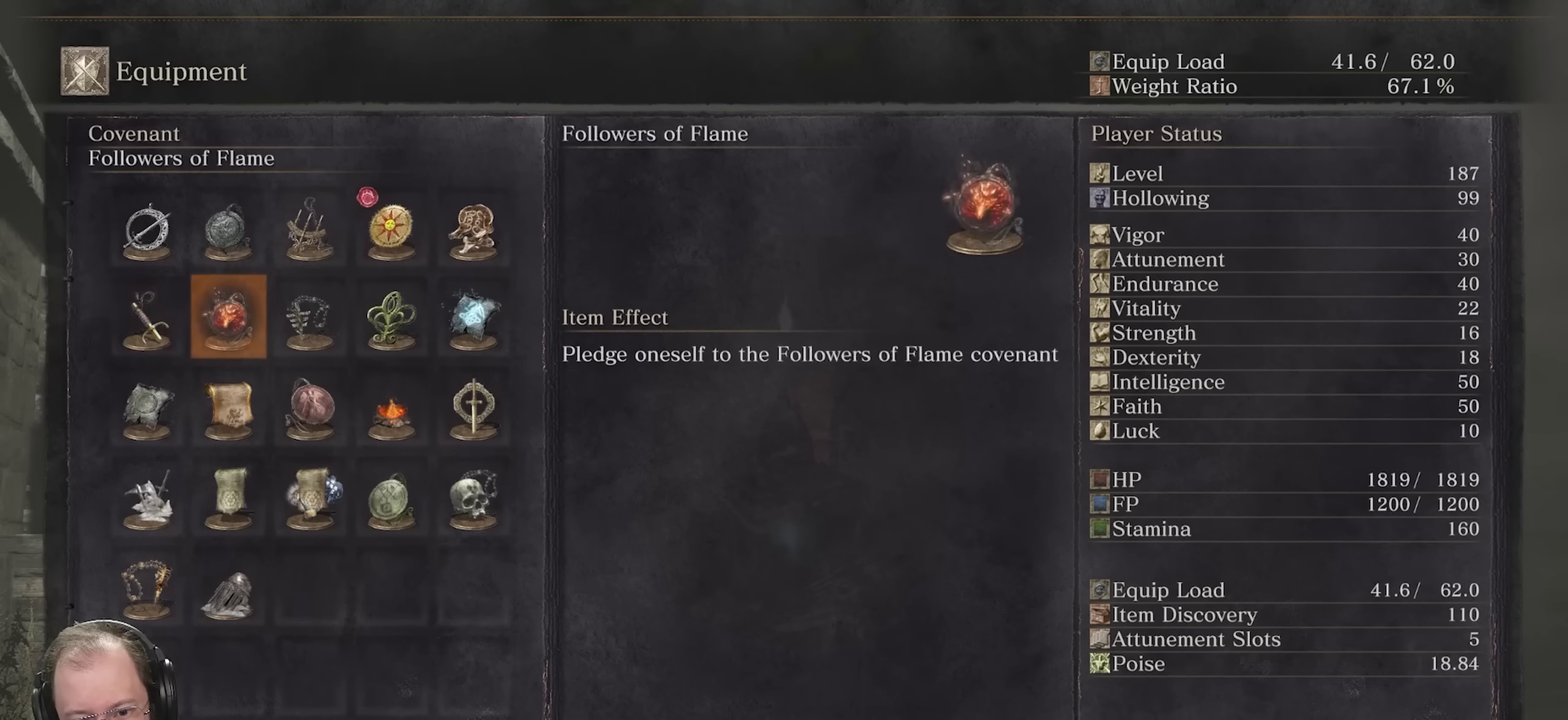
{"dt_ms": 500, "buttons": [], "left_stick": "center", "right_stick": "center", "events": [[217, "DPAD_RIGHT", "down"], [333, "DPAD_RIGHT", "up"]]}
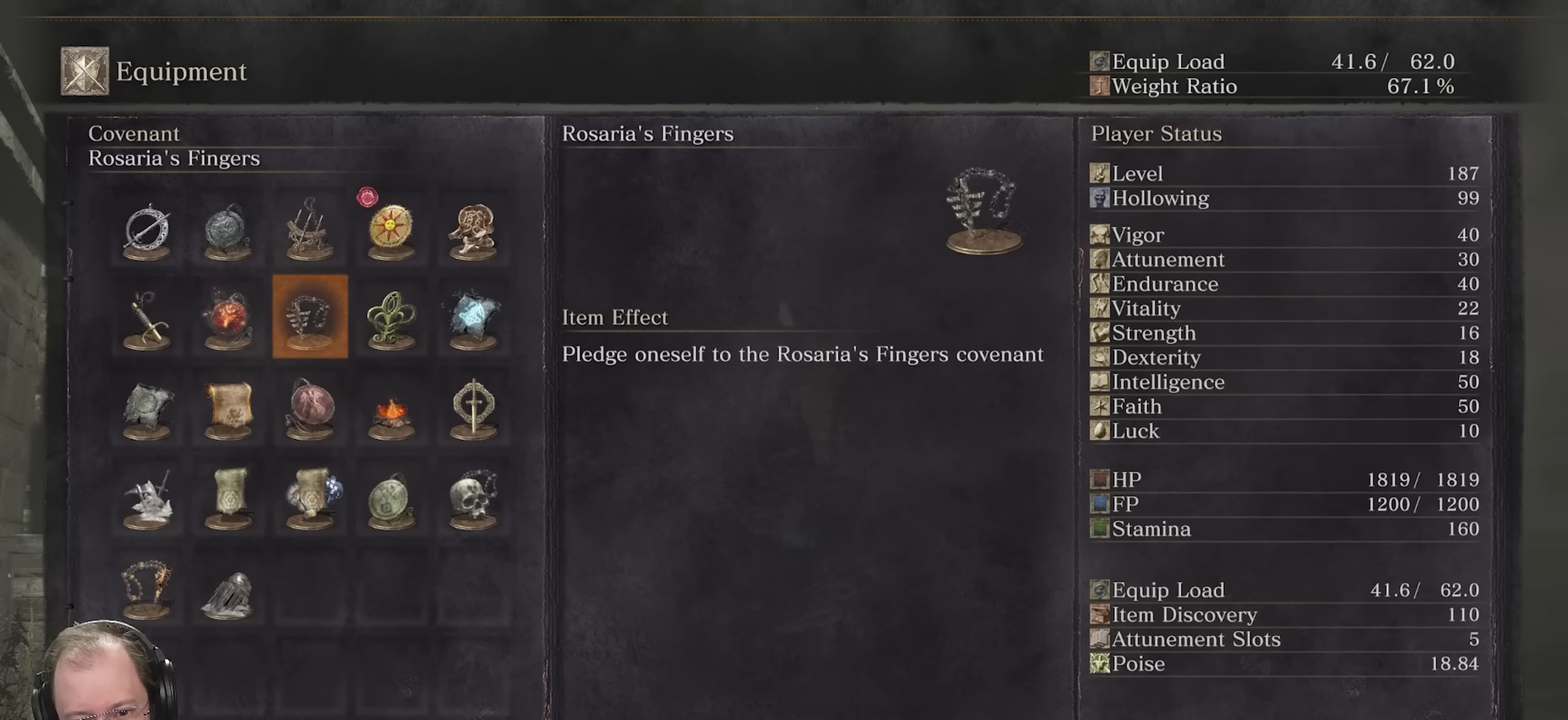
{"dt_ms": 300, "buttons": [], "left_stick": "center", "right_stick": "center", "events": [[167, "DPAD_RIGHT", "down"], [300, "DPAD_RIGHT", "up"]]}
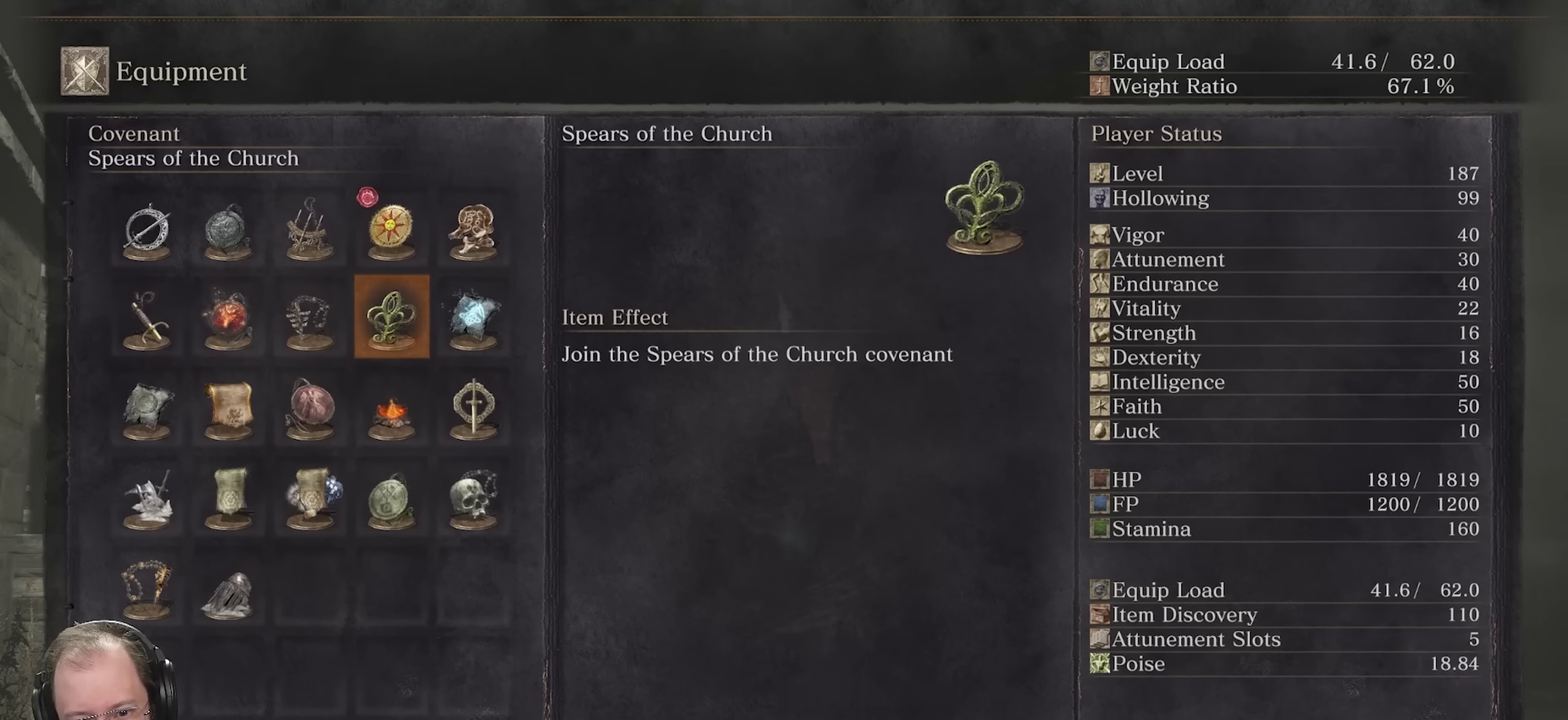
{"dt_ms": 700, "buttons": [], "left_stick": "center", "right_stick": "center", "events": [[550, "DPAD_RIGHT", "down"], [667, "DPAD_RIGHT", "up"]]}
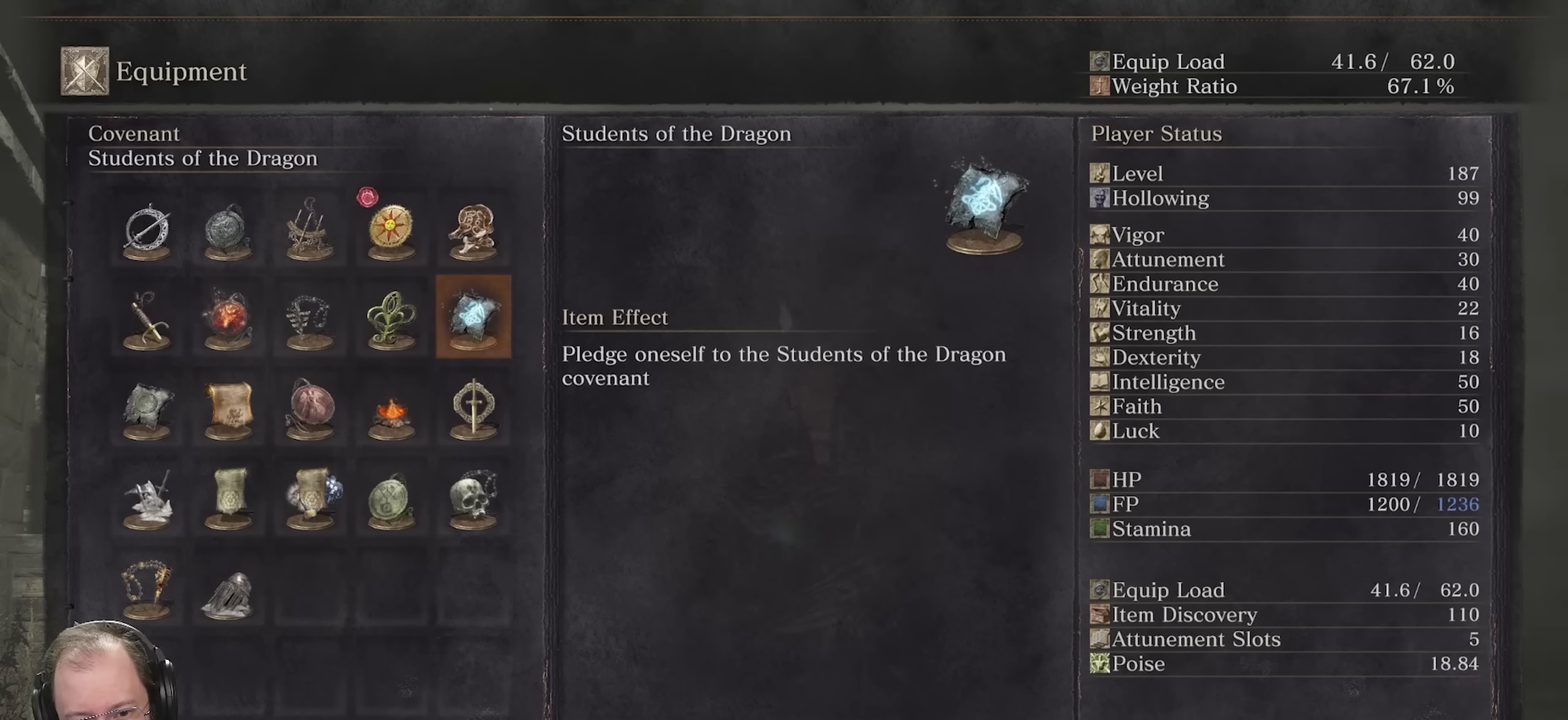
{"dt_ms": 500, "buttons": ["DPAD_LEFT"], "left_stick": "center", "right_stick": "center", "events": [[433, "DPAD_LEFT", "down"]]}
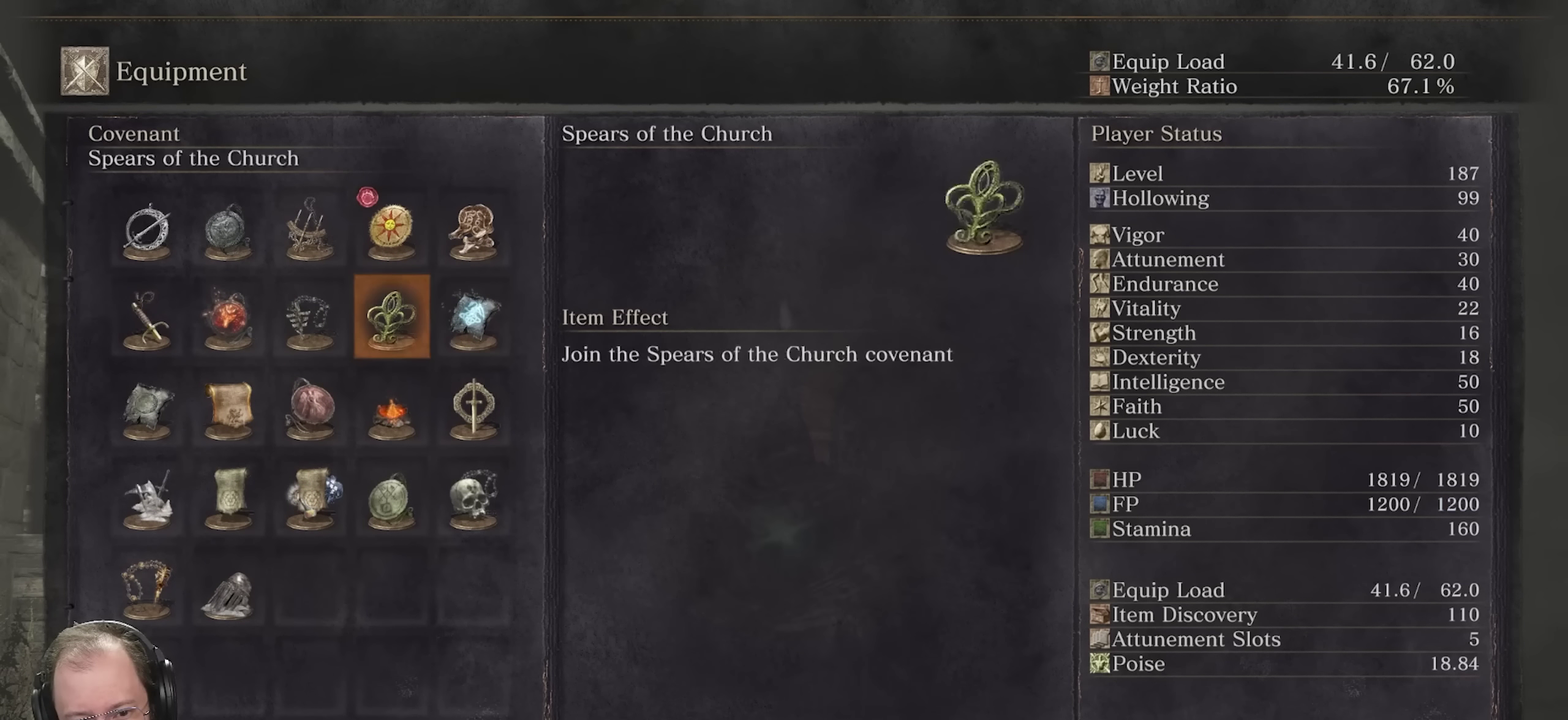
{"dt_ms": 500, "buttons": [], "left_stick": "center", "right_stick": "center", "events": [[33, "DPAD_LEFT", "up"]]}
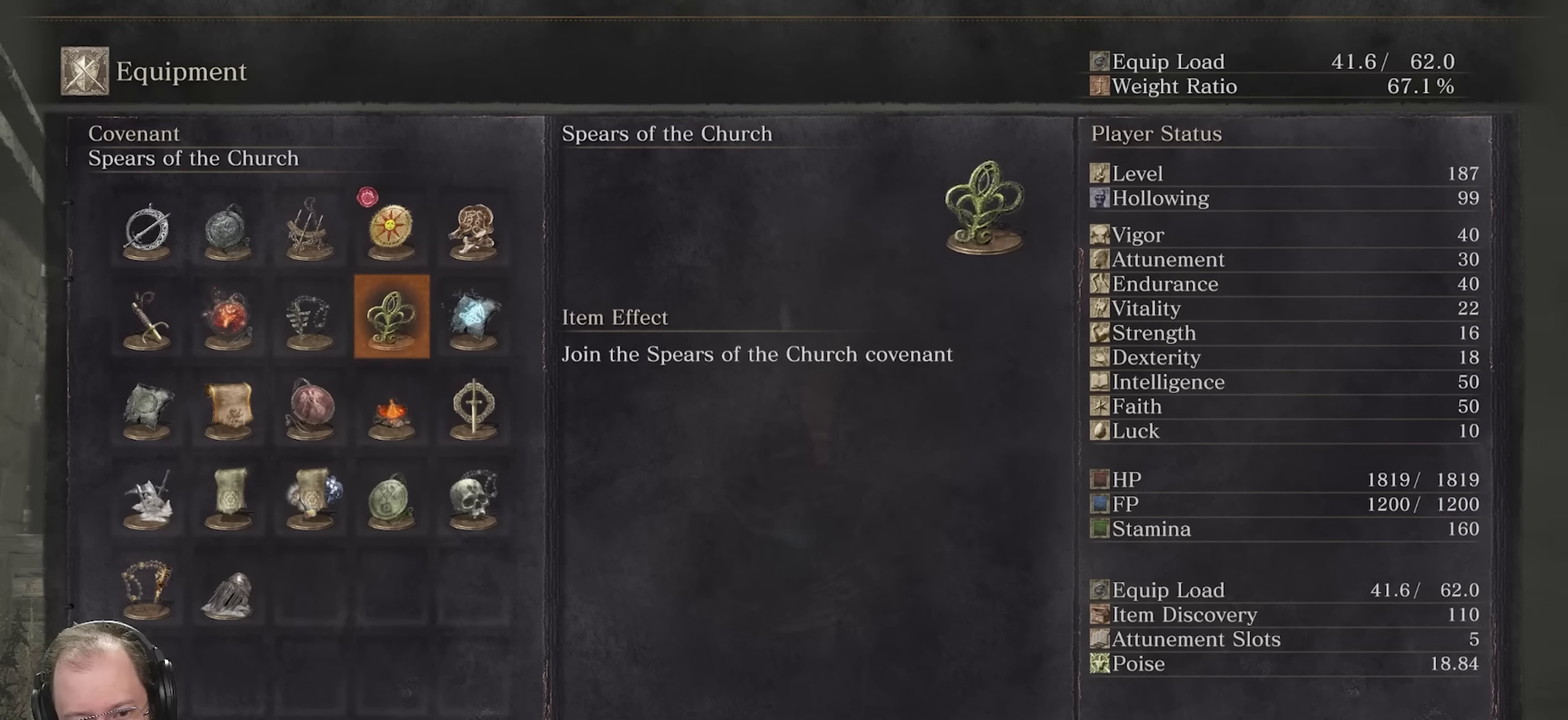
{"dt_ms": 500, "buttons": [], "left_stick": "center", "right_stick": "center", "events": [[250, "X", "down"], [383, "X", "up"]]}
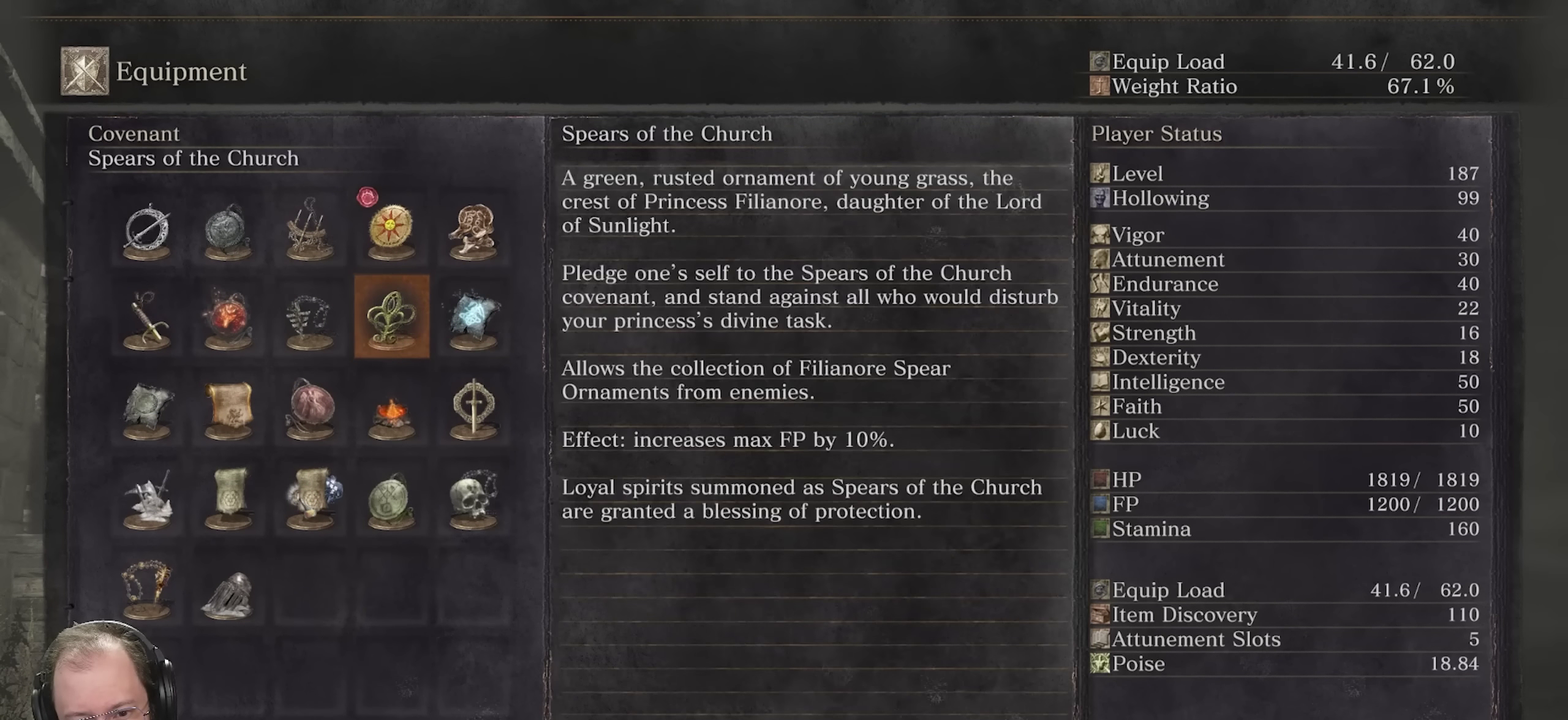
{"dt_ms": 500, "buttons": [], "left_stick": "center", "right_stick": "center", "events": []}
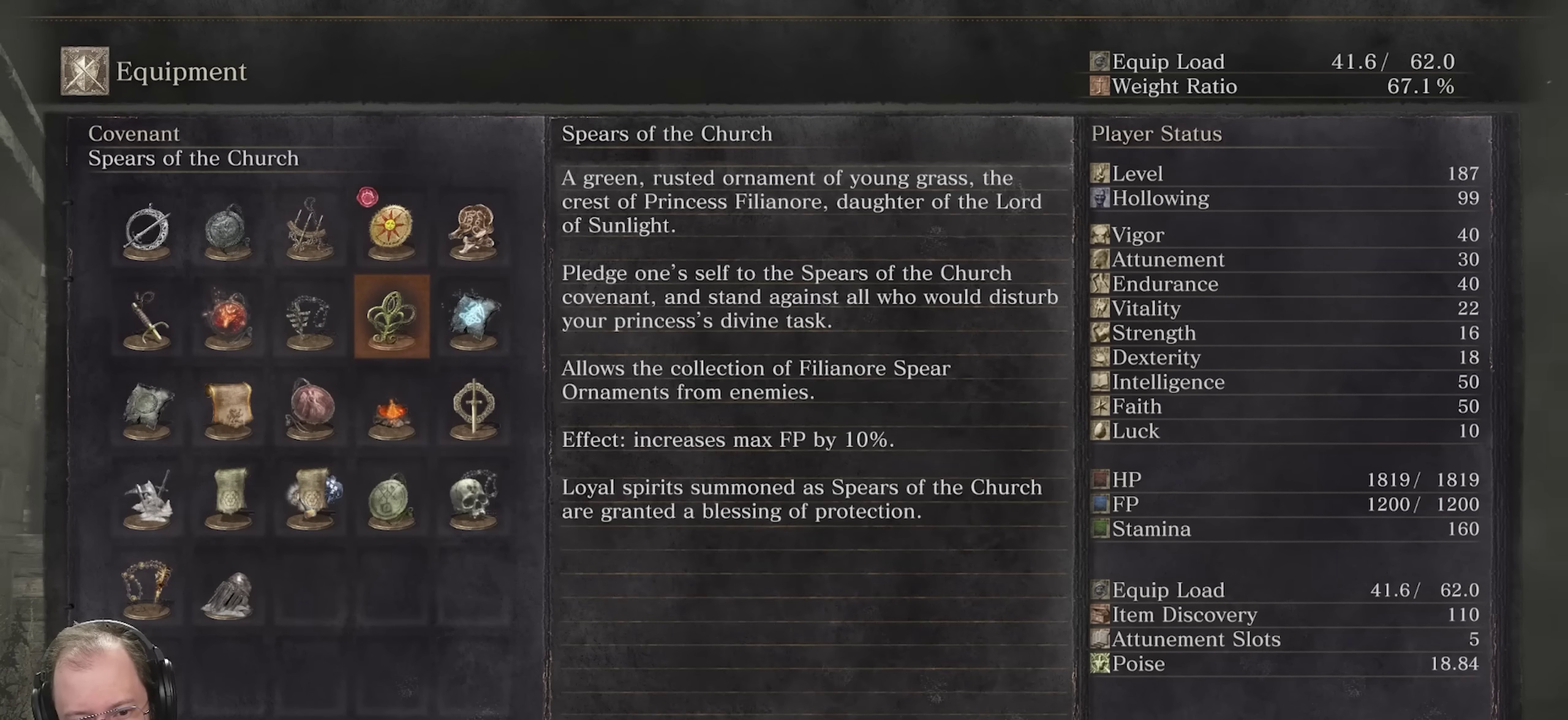
{"dt_ms": 500, "buttons": ["X"], "left_stick": "center", "right_stick": "center", "events": [[433, "X", "down"]]}
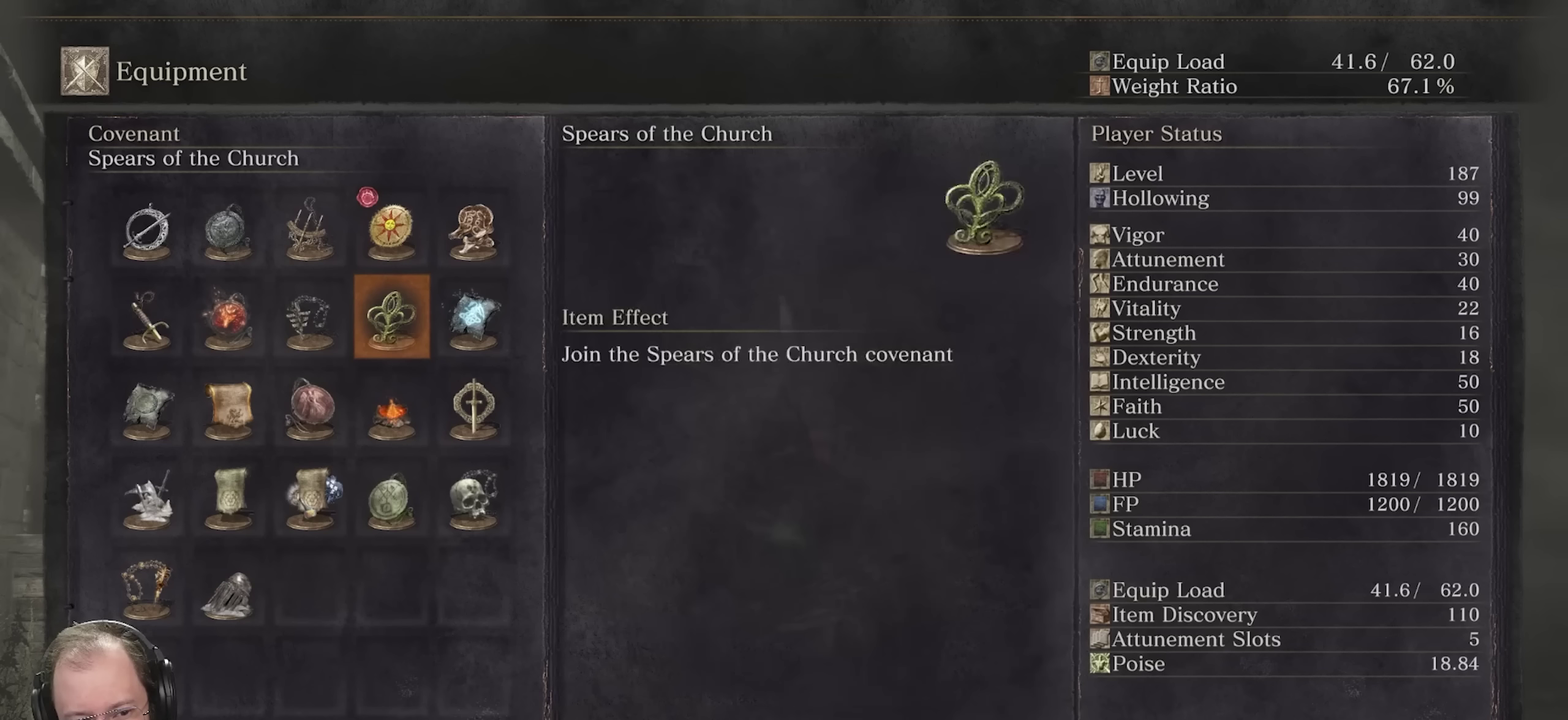
{"dt_ms": 500, "buttons": [], "left_stick": "center", "right_stick": "center", "events": [[67, "X", "up"]]}